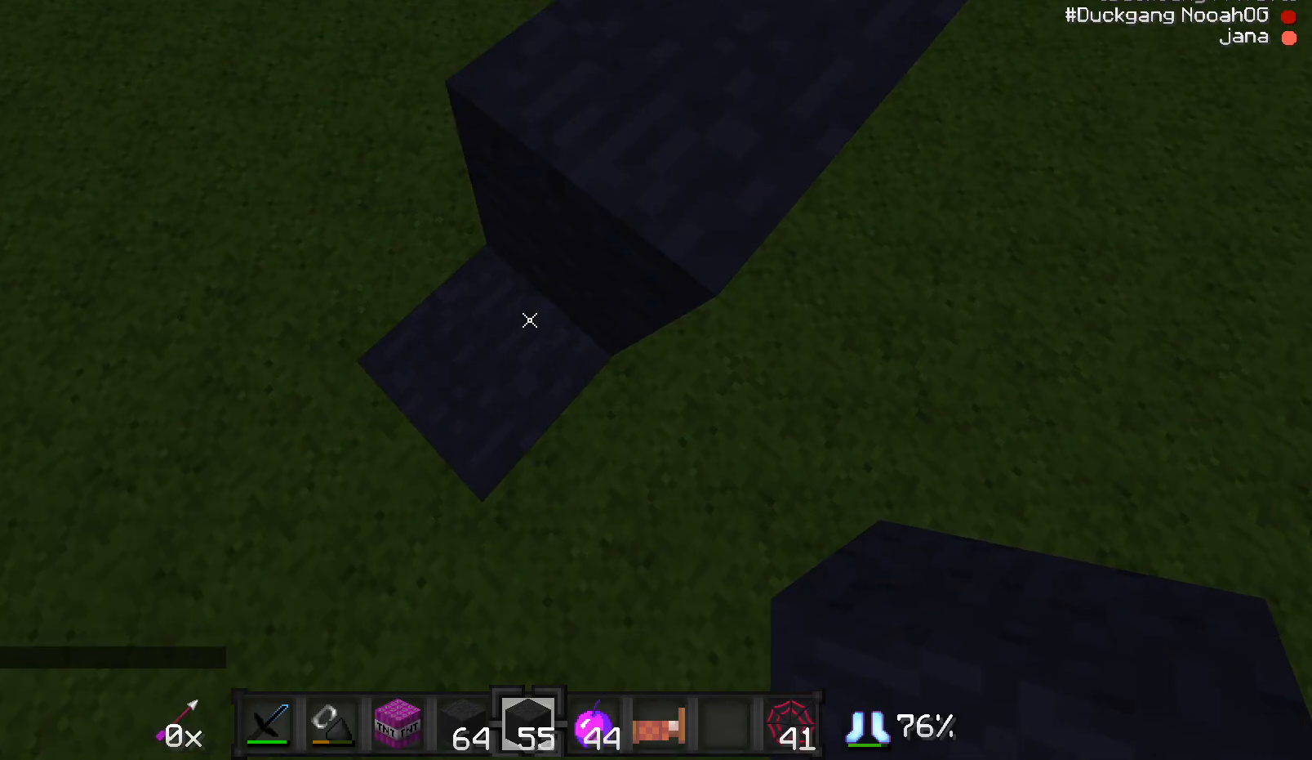
Gameplay with keyboard and mouse; each line is a JSON object with the keys and mouse buttons held at the frame after it. "events" lists presses ("down") and releases ("up") of "a", "d", "s", "w", "mouse_left" and "mouse_right" between this image and that frame as [ms after this image, input, new state], when the widget could be followed in between. "mouse_left", "mouse_right" = the "left", "right" buttons of the "mouse" list. No other keys are recorded. Fast repeated clicks can show as one long hold. Mouse movement is not recorded.
{"keys": [], "mouse": [], "events": []}
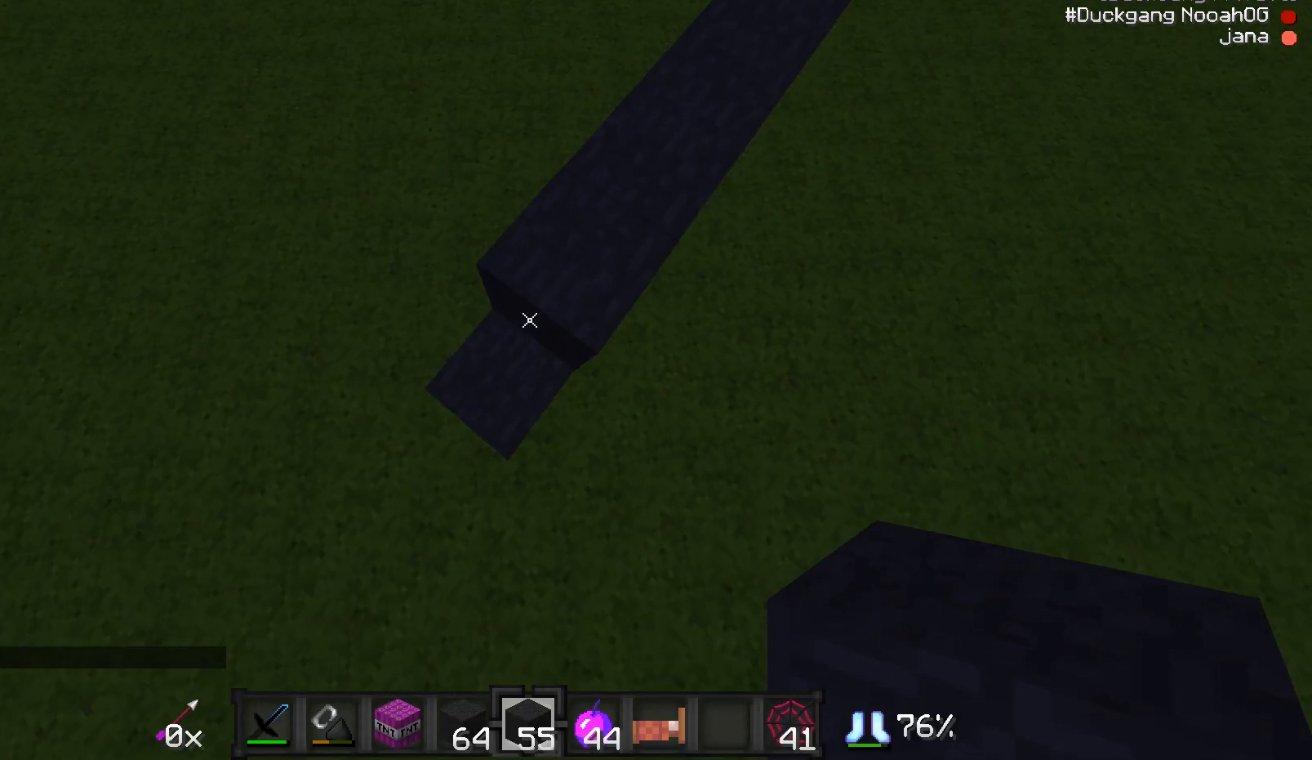
{"keys": [], "mouse": [], "events": [[83, "mouse_right", "down"], [233, "mouse_right", "up"]]}
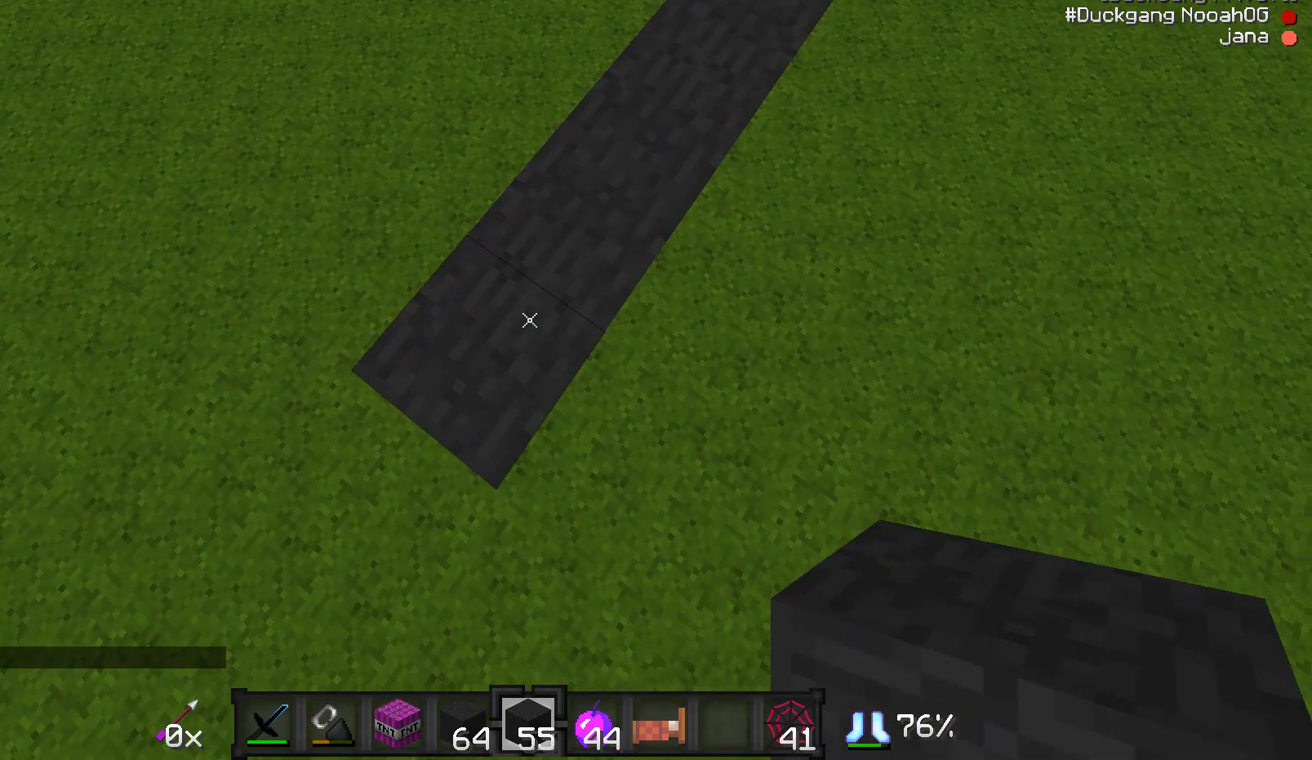
{"keys": ["a", "s"], "mouse": [], "events": [[233, "a", "down"], [233, "s", "down"]]}
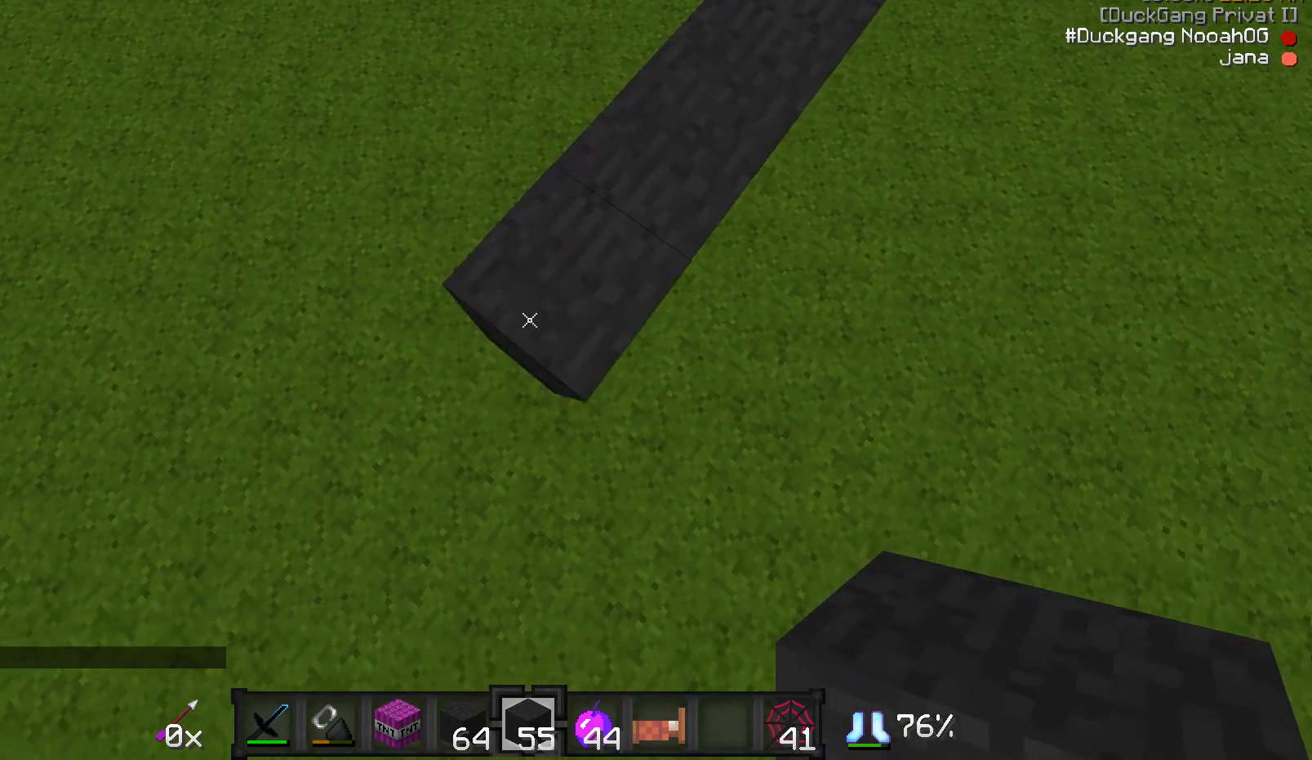
{"keys": ["a", "s"], "mouse": ["right"], "events": [[133, "mouse_right", "down"], [233, "mouse_right", "up"], [483, "mouse_right", "down"]]}
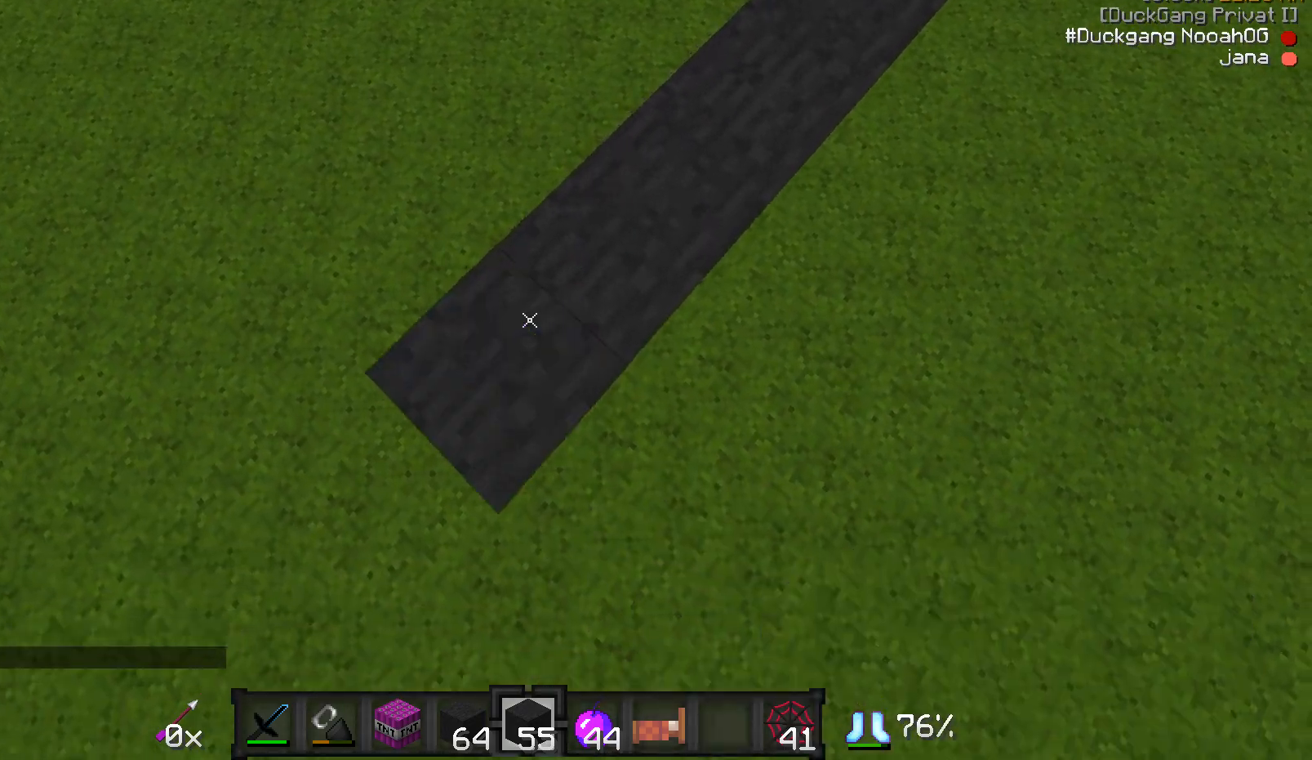
{"keys": ["a", "s"], "mouse": [], "events": [[33, "mouse_right", "up"], [333, "mouse_right", "down"], [400, "mouse_right", "up"]]}
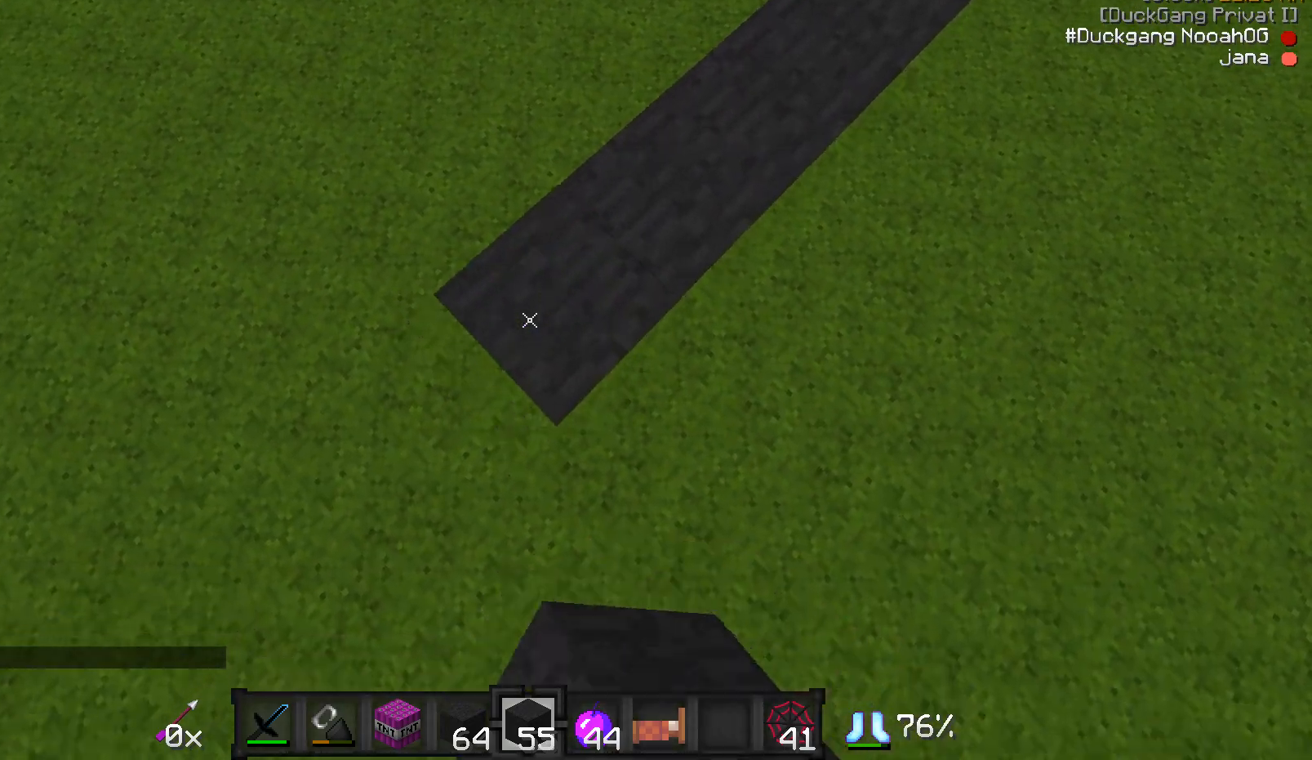
{"keys": ["a", "s"], "mouse": [], "events": [[250, "mouse_right", "down"], [283, "mouse_right", "up"]]}
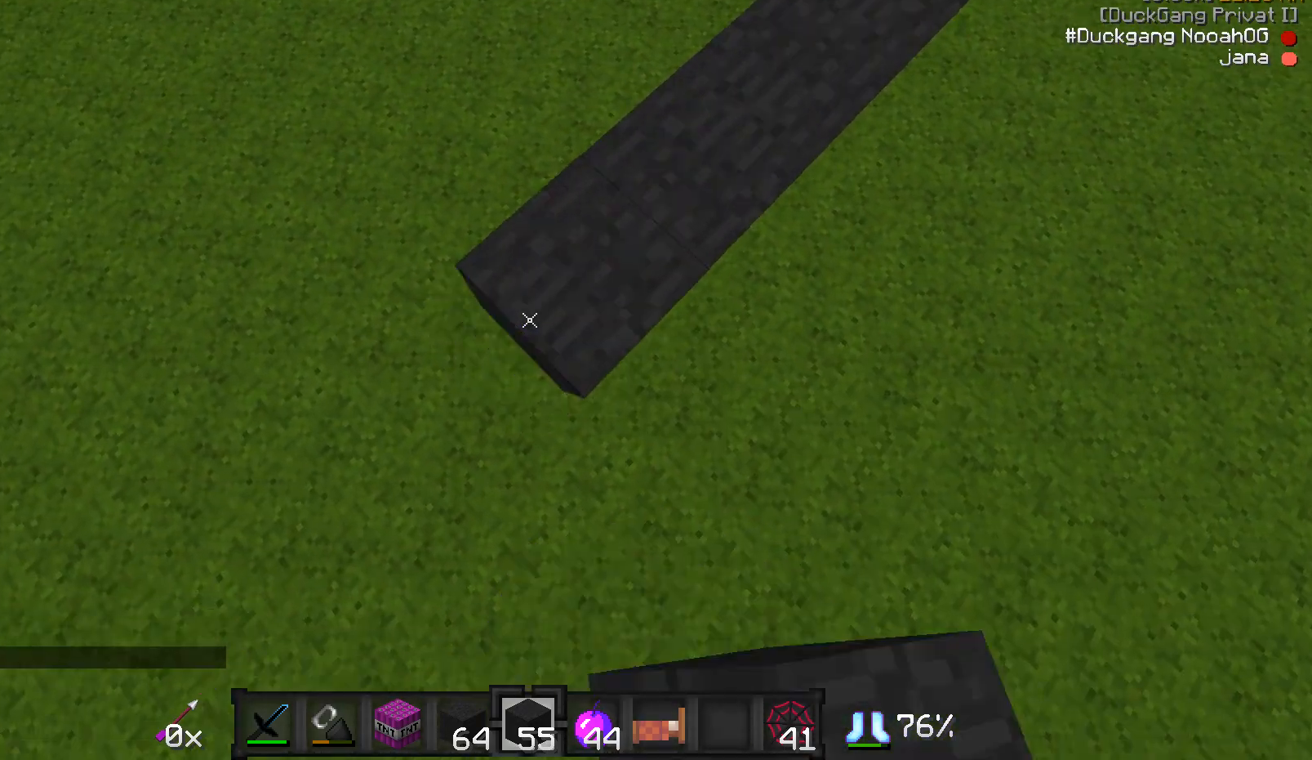
{"keys": [], "mouse": [], "events": [[33, "mouse_right", "down"], [150, "mouse_right", "up"], [433, "a", "up"], [433, "s", "up"]]}
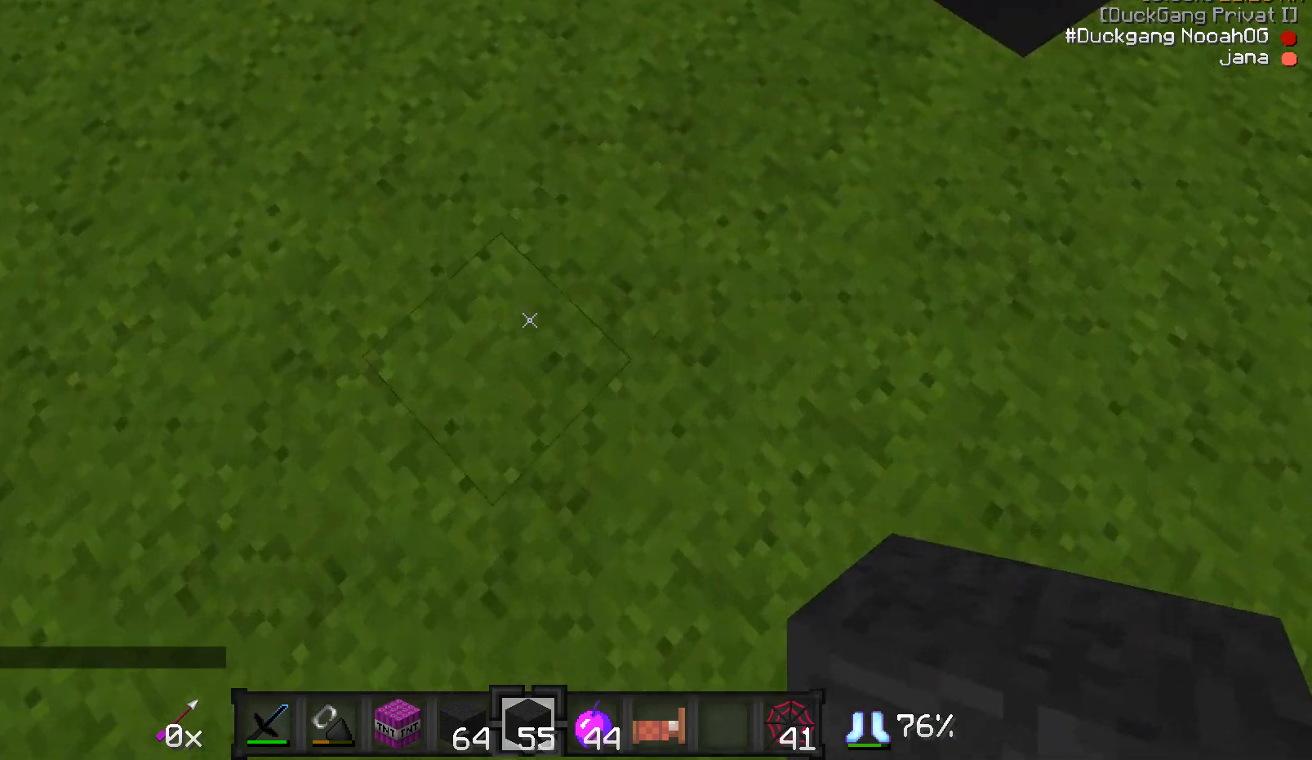
{"keys": [], "mouse": [], "events": [[183, "mouse_right", "down"], [283, "mouse_right", "up"], [383, "mouse_right", "down"], [433, "mouse_right", "up"]]}
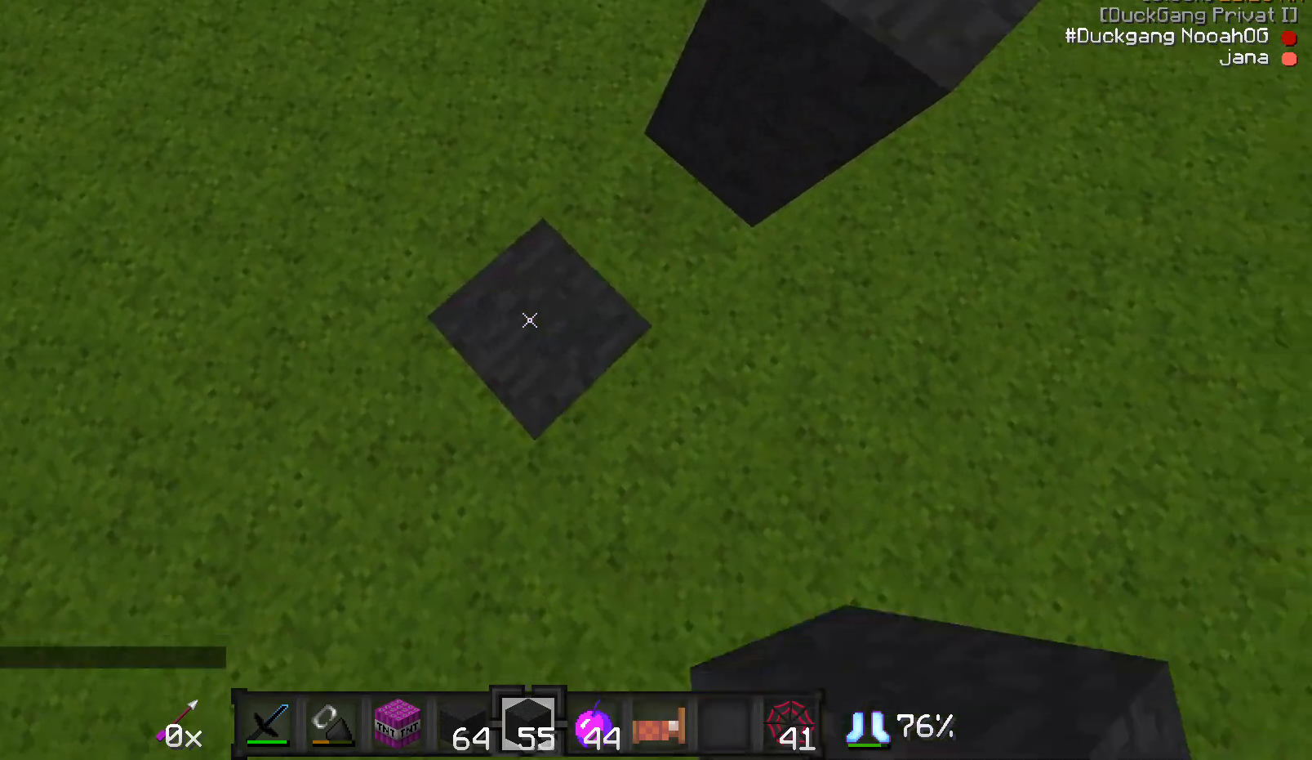
{"keys": ["a", "s"], "mouse": [], "events": [[33, "mouse_right", "down"], [133, "mouse_right", "up"], [183, "mouse_right", "down"], [283, "mouse_right", "up"], [383, "a", "down"], [383, "s", "down"]]}
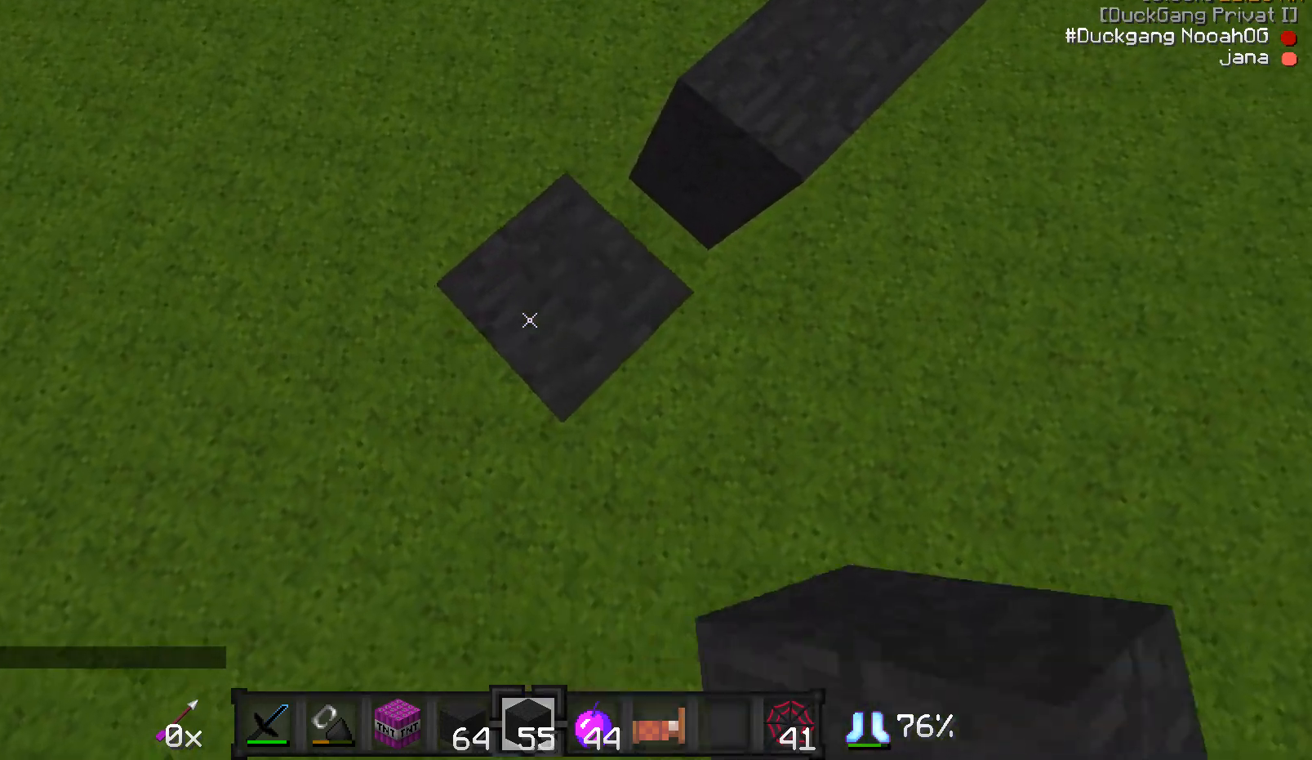
{"keys": ["a", "s"], "mouse": [], "events": [[183, "mouse_right", "down"], [283, "mouse_right", "up"]]}
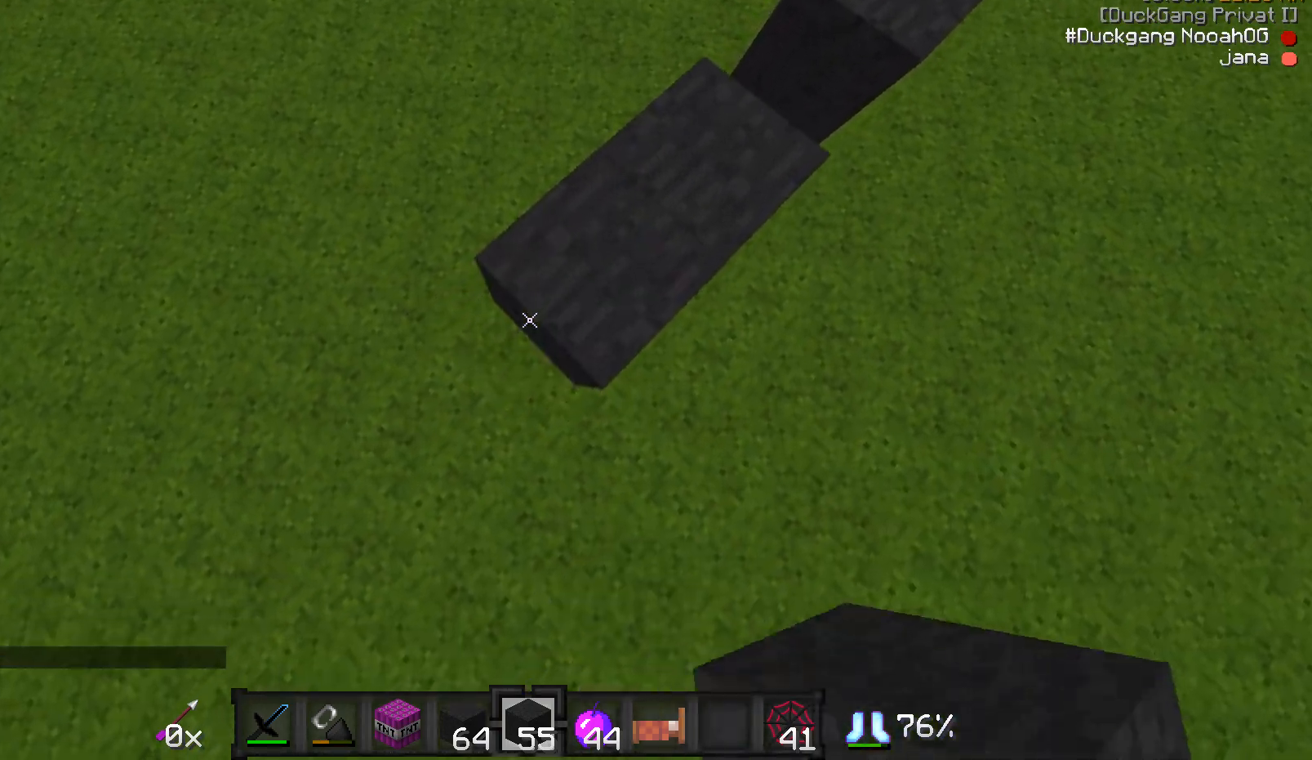
{"keys": ["a", "s"], "mouse": [], "events": [[33, "mouse_right", "down"], [133, "mouse_right", "up"], [333, "mouse_right", "down"], [433, "mouse_right", "up"]]}
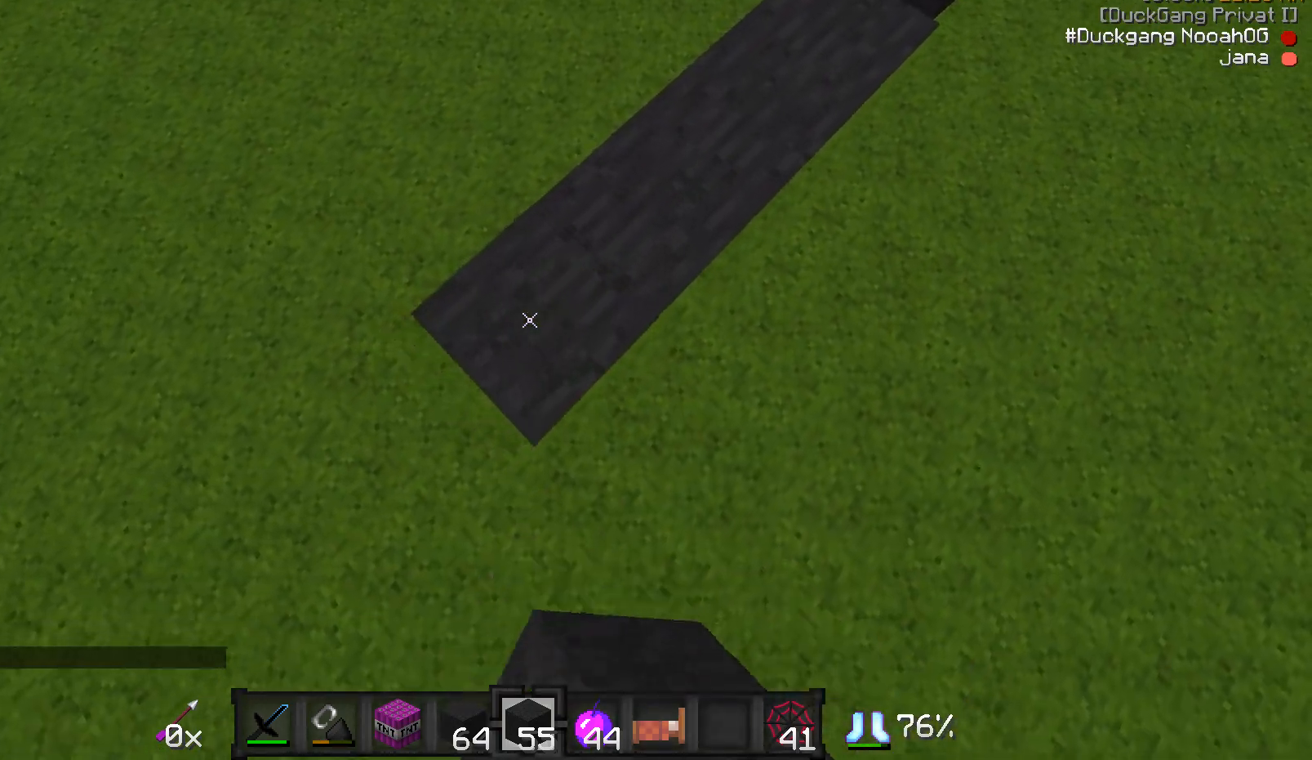
{"keys": ["a", "s"], "mouse": [], "events": [[183, "mouse_right", "down"], [283, "mouse_right", "up"]]}
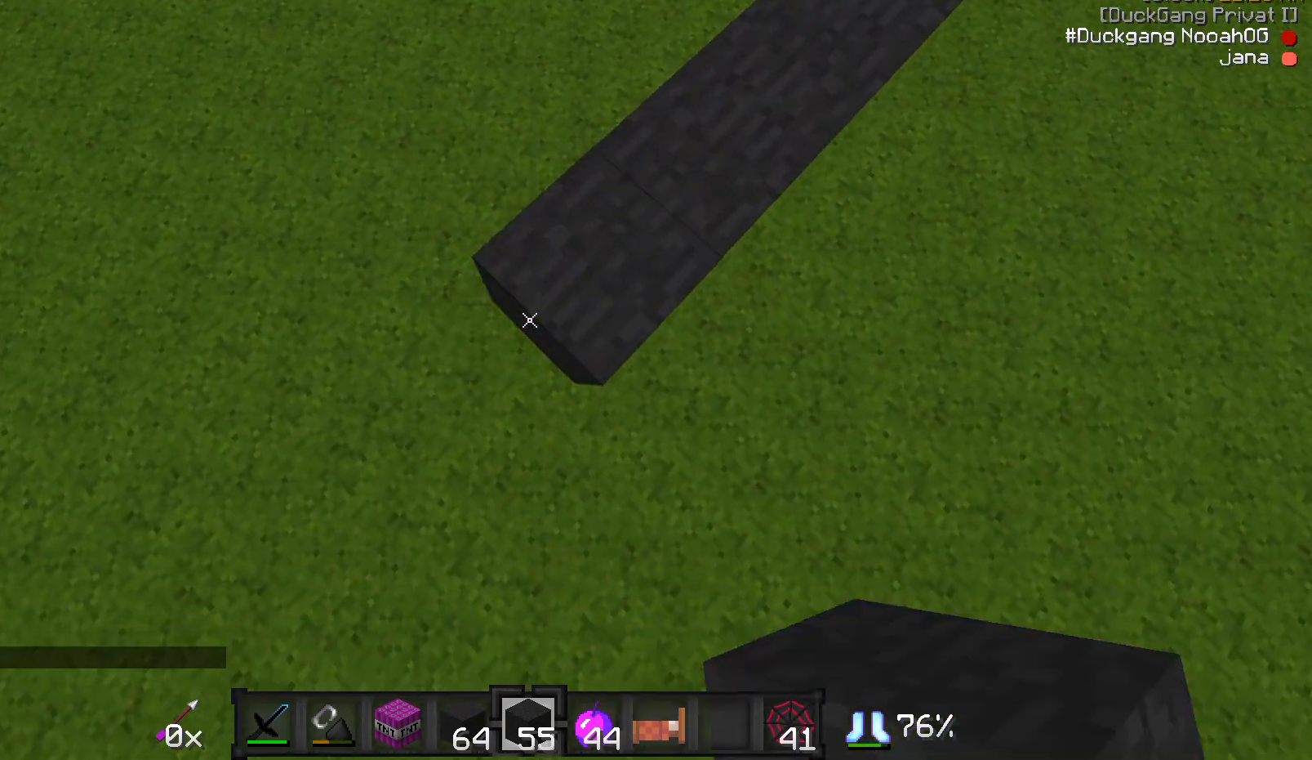
{"keys": ["a", "s"], "mouse": [], "events": [[33, "mouse_right", "down"], [133, "mouse_right", "up"], [383, "mouse_right", "down"], [433, "mouse_right", "up"]]}
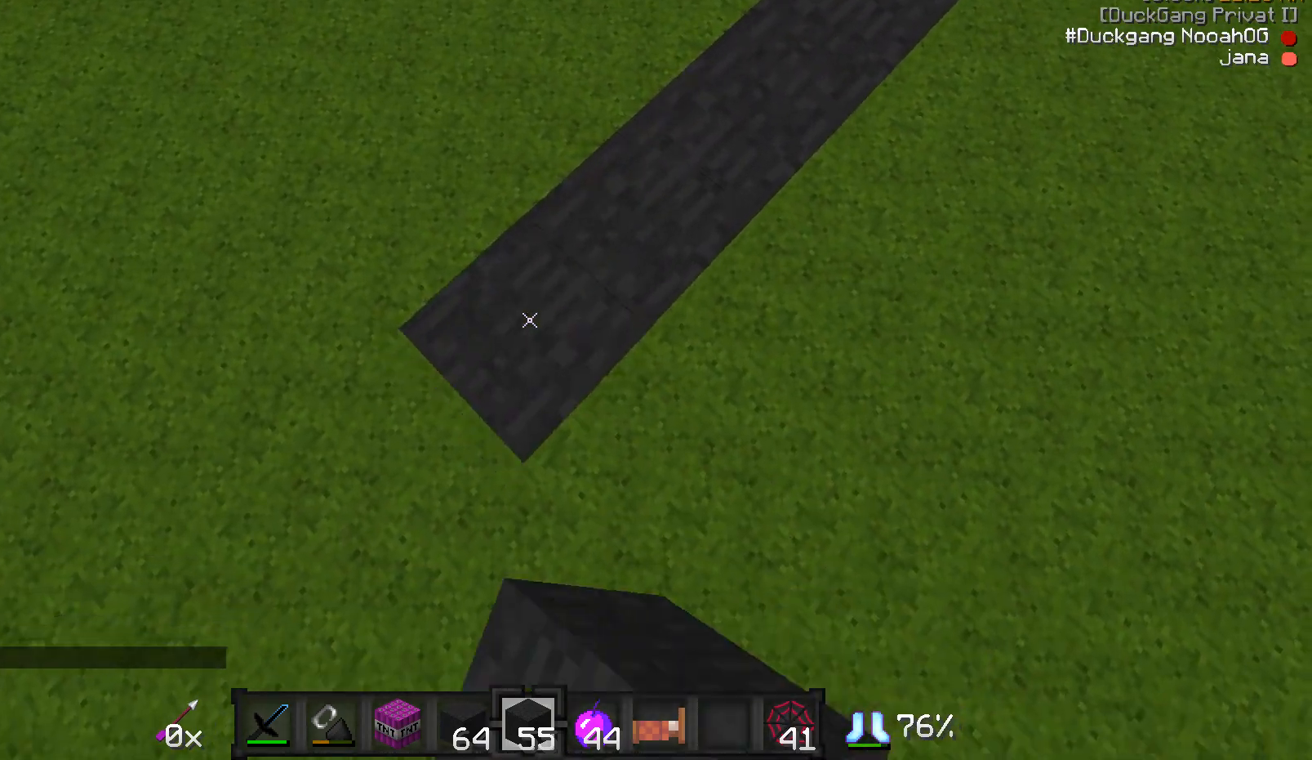
{"keys": ["a", "s"], "mouse": ["right"], "events": [[183, "mouse_right", "down"], [283, "mouse_right", "up"], [483, "mouse_right", "down"]]}
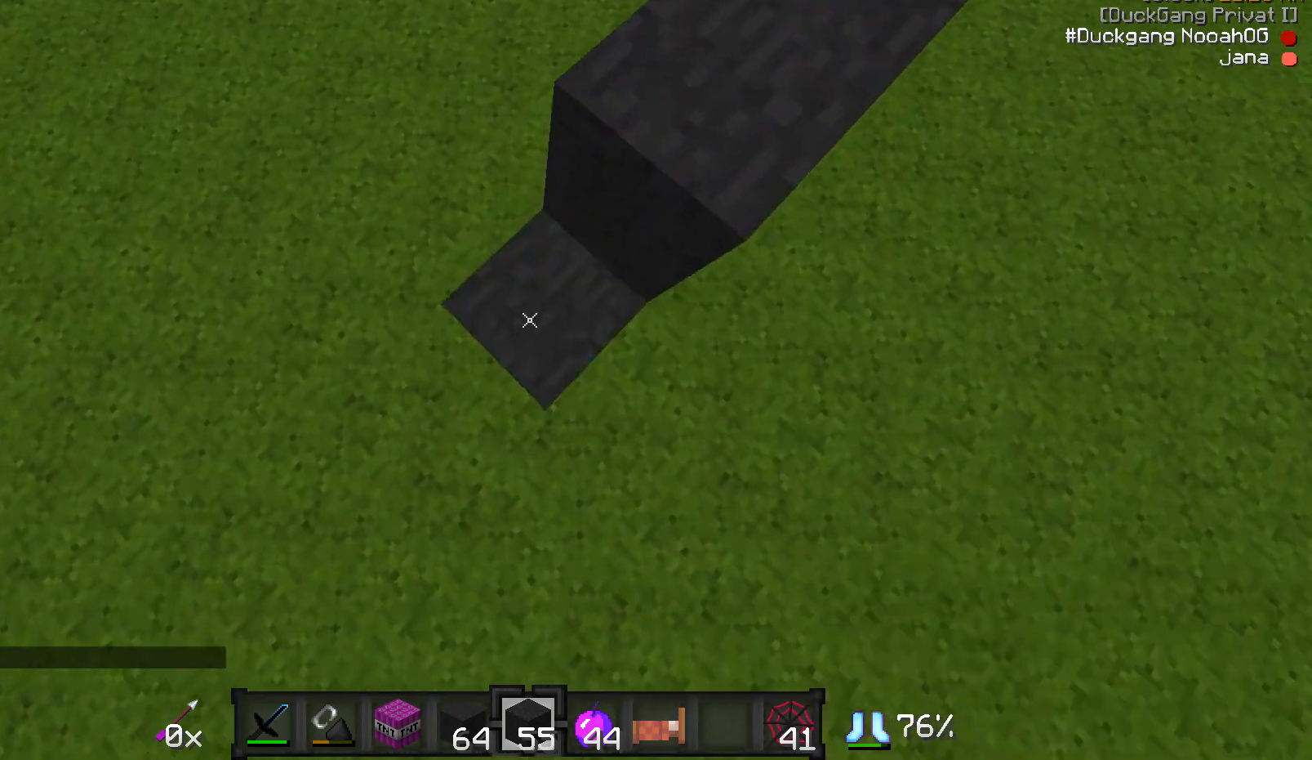
{"keys": [], "mouse": ["right"], "events": [[83, "mouse_right", "up"], [183, "a", "up"], [233, "s", "up"], [333, "mouse_right", "down"], [433, "mouse_right", "up"], [483, "mouse_right", "down"]]}
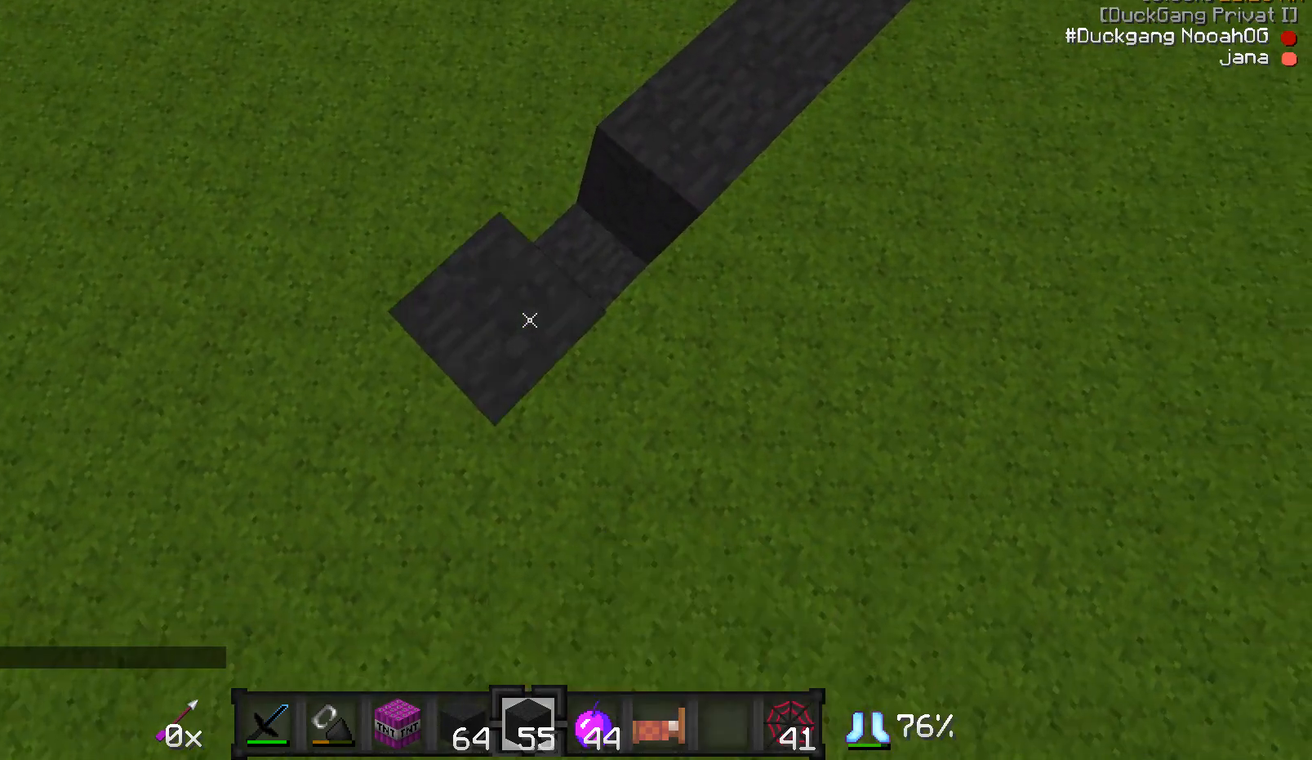
{"keys": ["a", "s"], "mouse": ["right"], "events": [[83, "mouse_right", "up"], [133, "a", "down"], [133, "s", "down"], [483, "mouse_right", "down"]]}
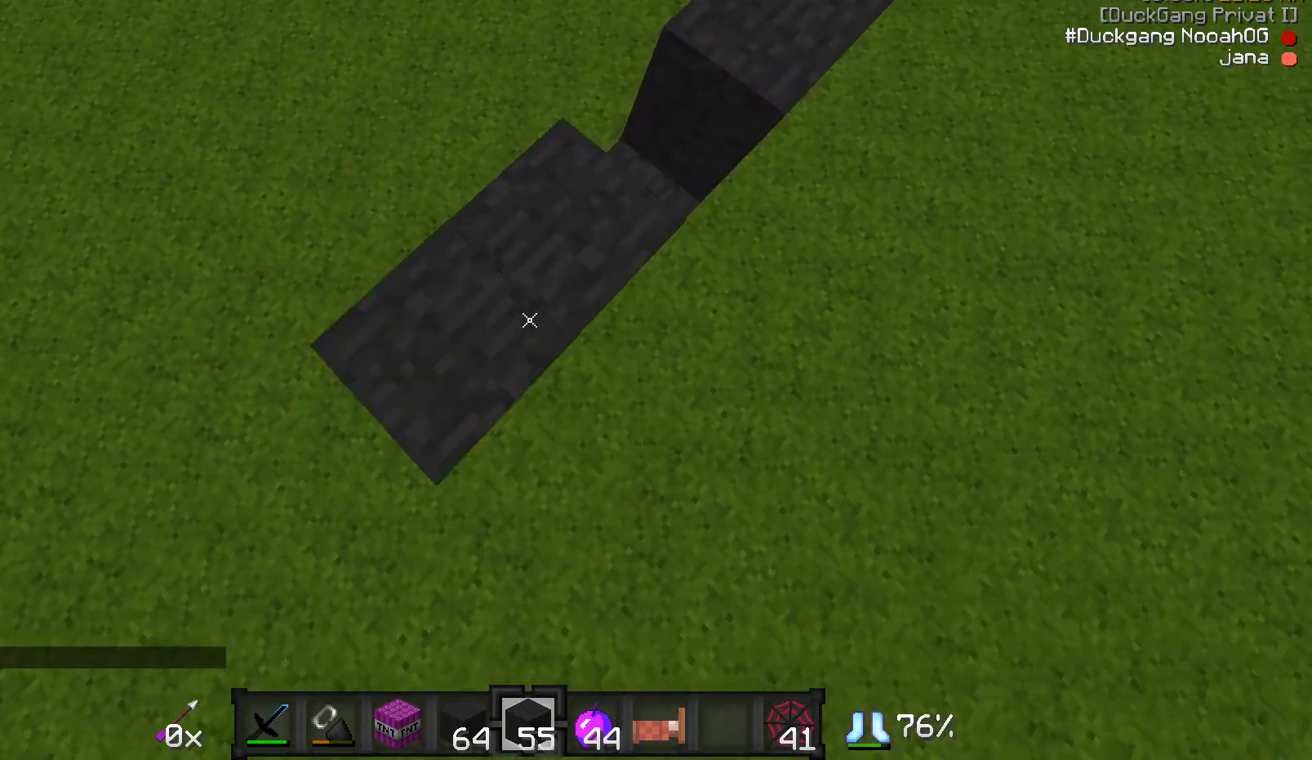
{"keys": ["a", "s"], "mouse": [], "events": [[83, "mouse_right", "up"], [333, "mouse_right", "down"], [433, "mouse_right", "up"]]}
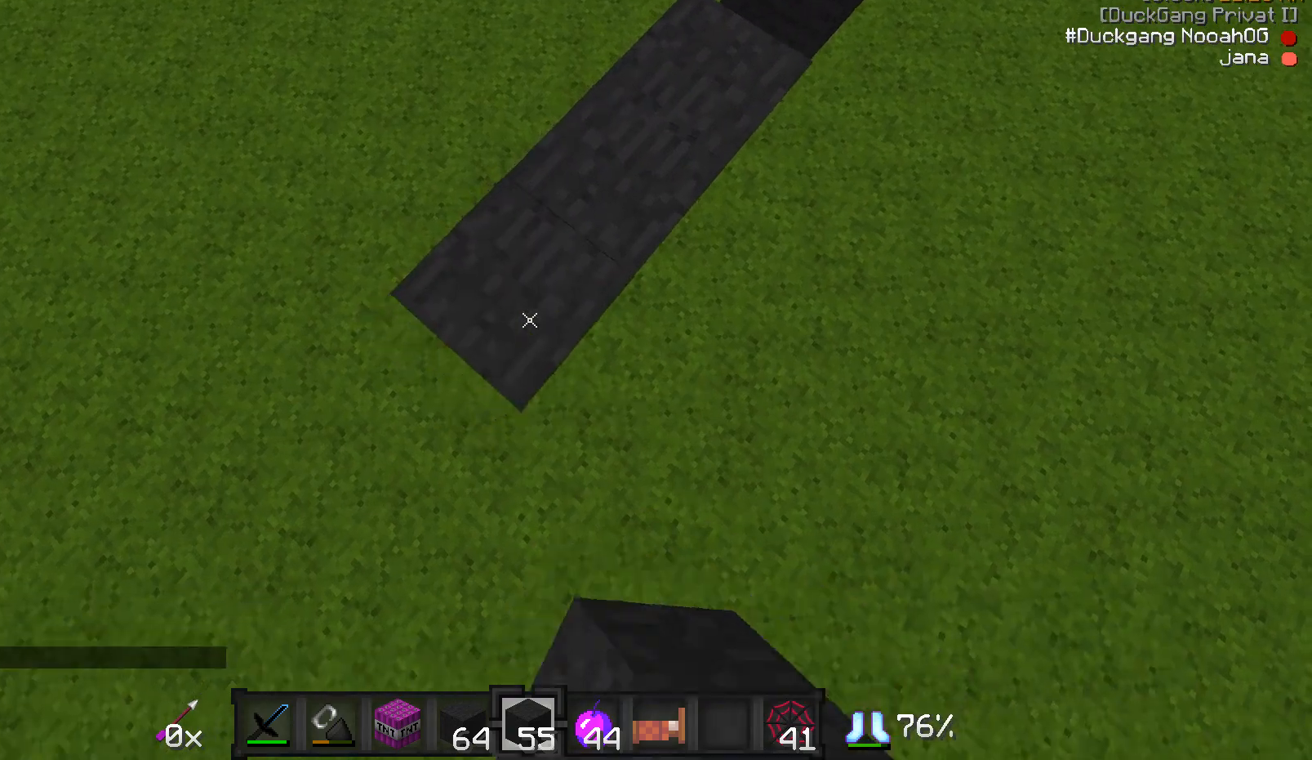
{"keys": ["a", "s"], "mouse": ["right"], "events": [[133, "mouse_right", "down"], [283, "mouse_right", "up"], [483, "mouse_right", "down"]]}
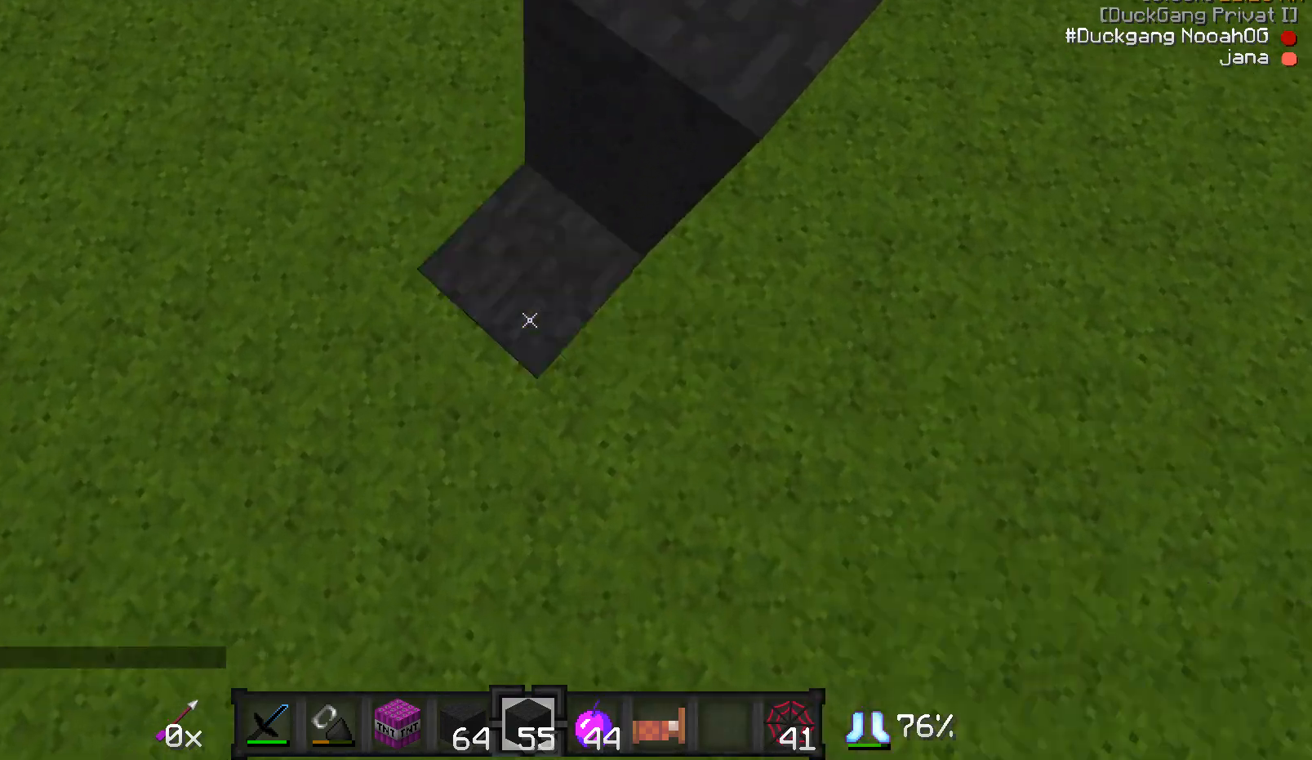
{"keys": [], "mouse": ["right"], "events": [[33, "mouse_right", "up"], [133, "a", "up"], [133, "s", "up"], [283, "mouse_right", "down"], [383, "mouse_right", "up"], [483, "mouse_right", "down"]]}
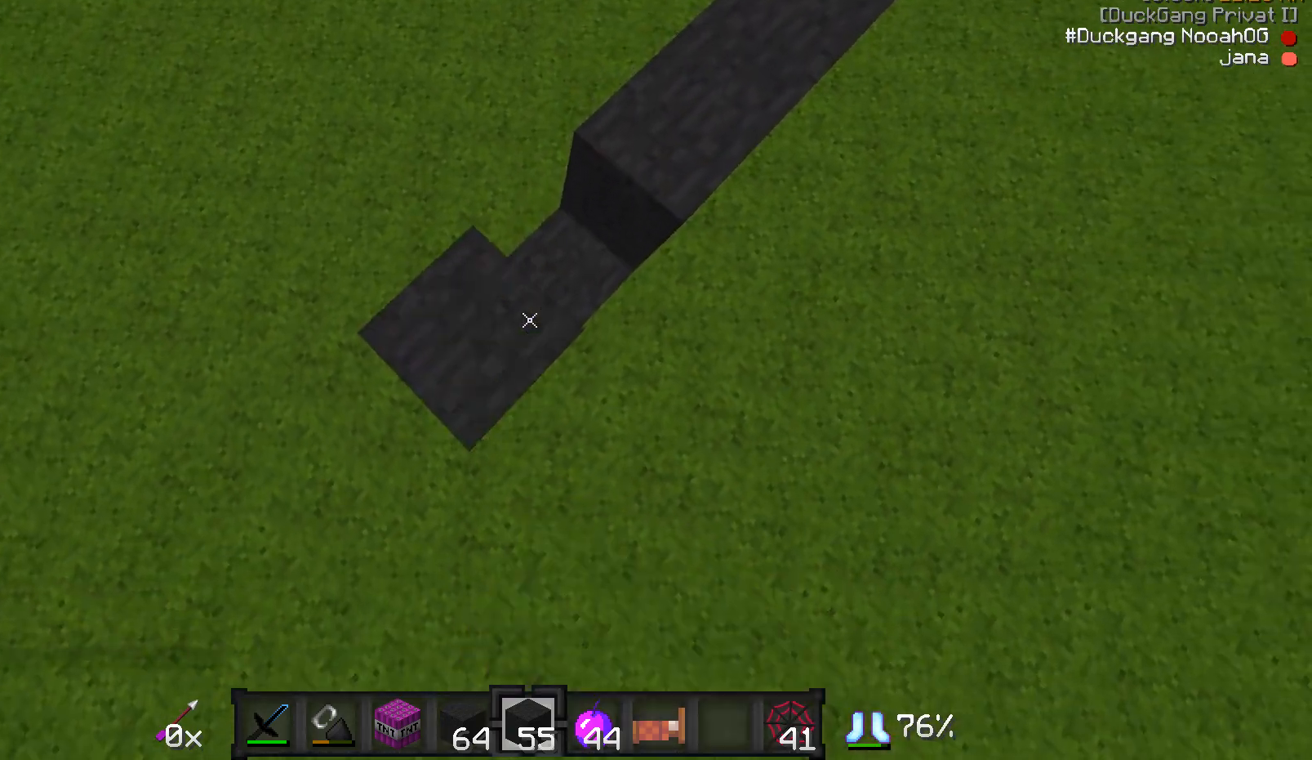
{"keys": ["a", "s"], "mouse": [], "events": [[83, "mouse_right", "up"], [133, "s", "down"], [183, "a", "down"]]}
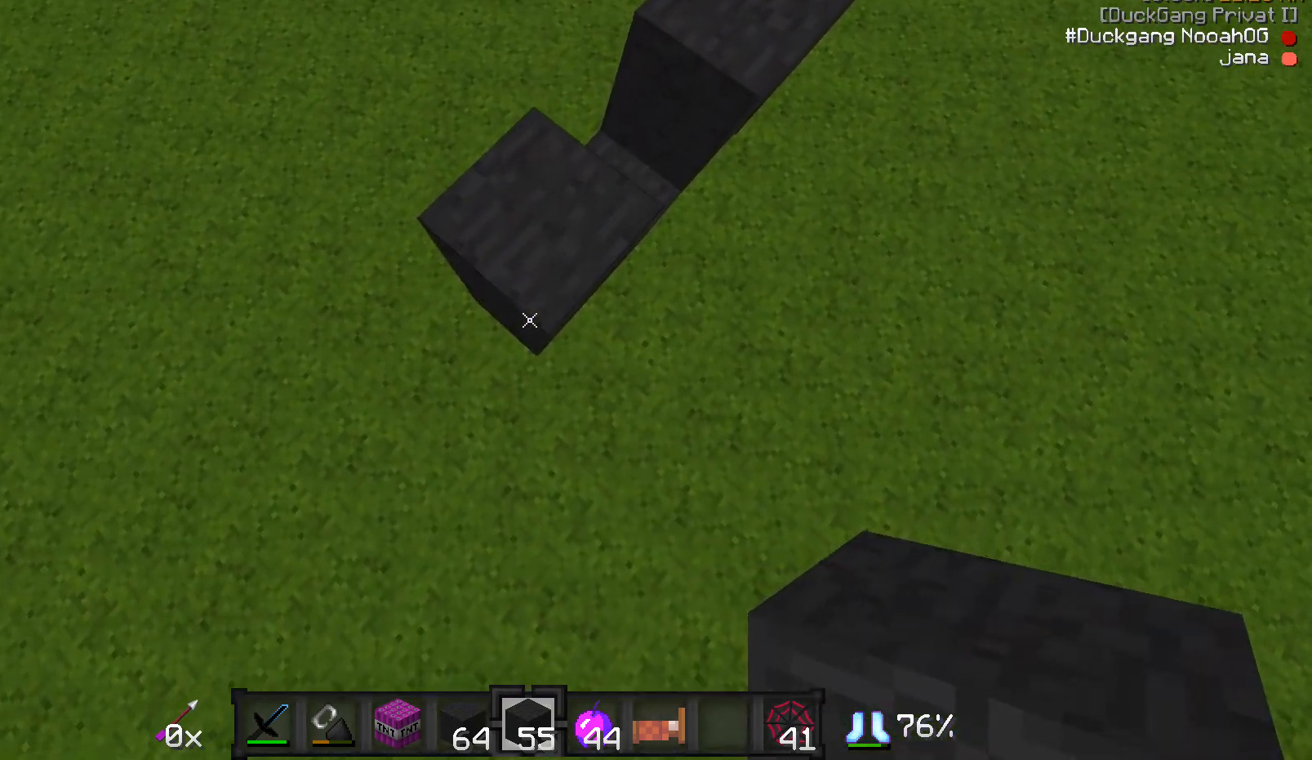
{"keys": ["a", "s"], "mouse": ["right"], "events": [[83, "mouse_right", "down"], [183, "mouse_right", "up"], [433, "mouse_right", "down"]]}
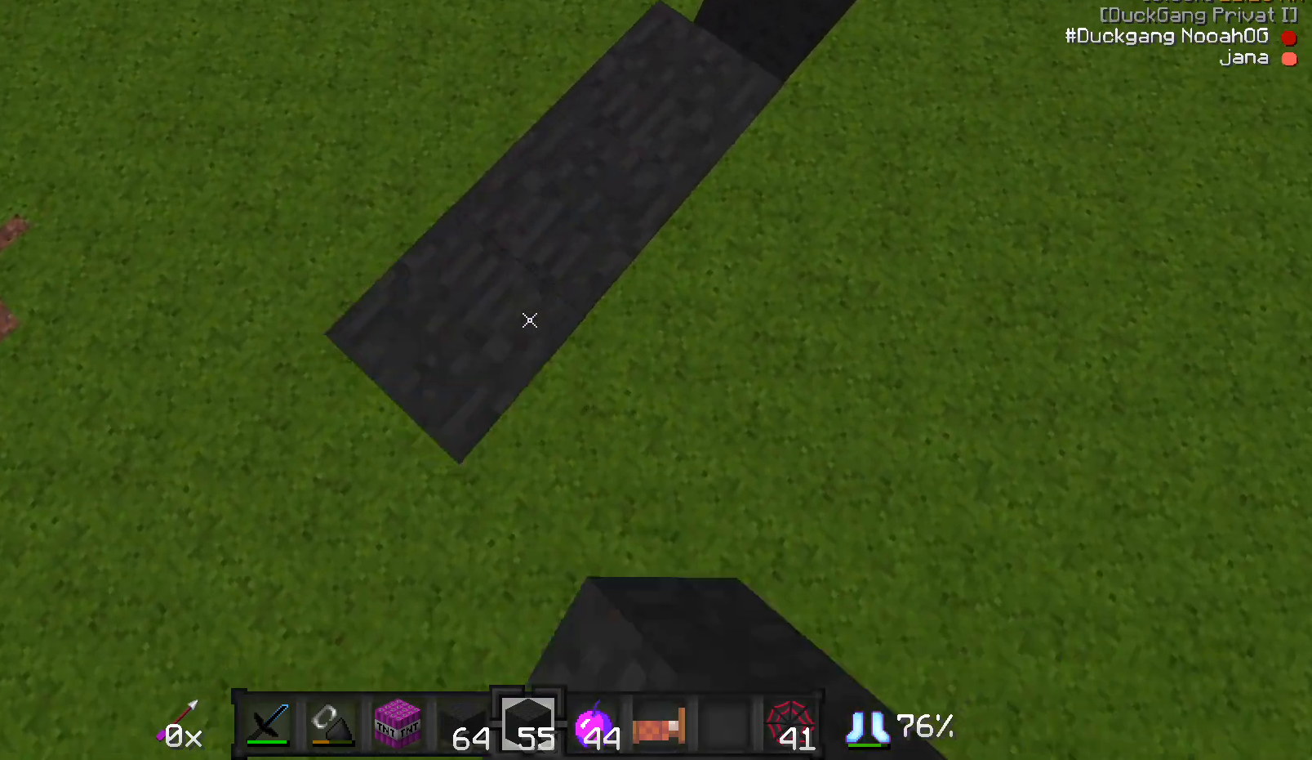
{"keys": ["a", "s"], "mouse": [], "events": [[33, "mouse_right", "up"], [283, "mouse_right", "down"], [383, "mouse_right", "up"]]}
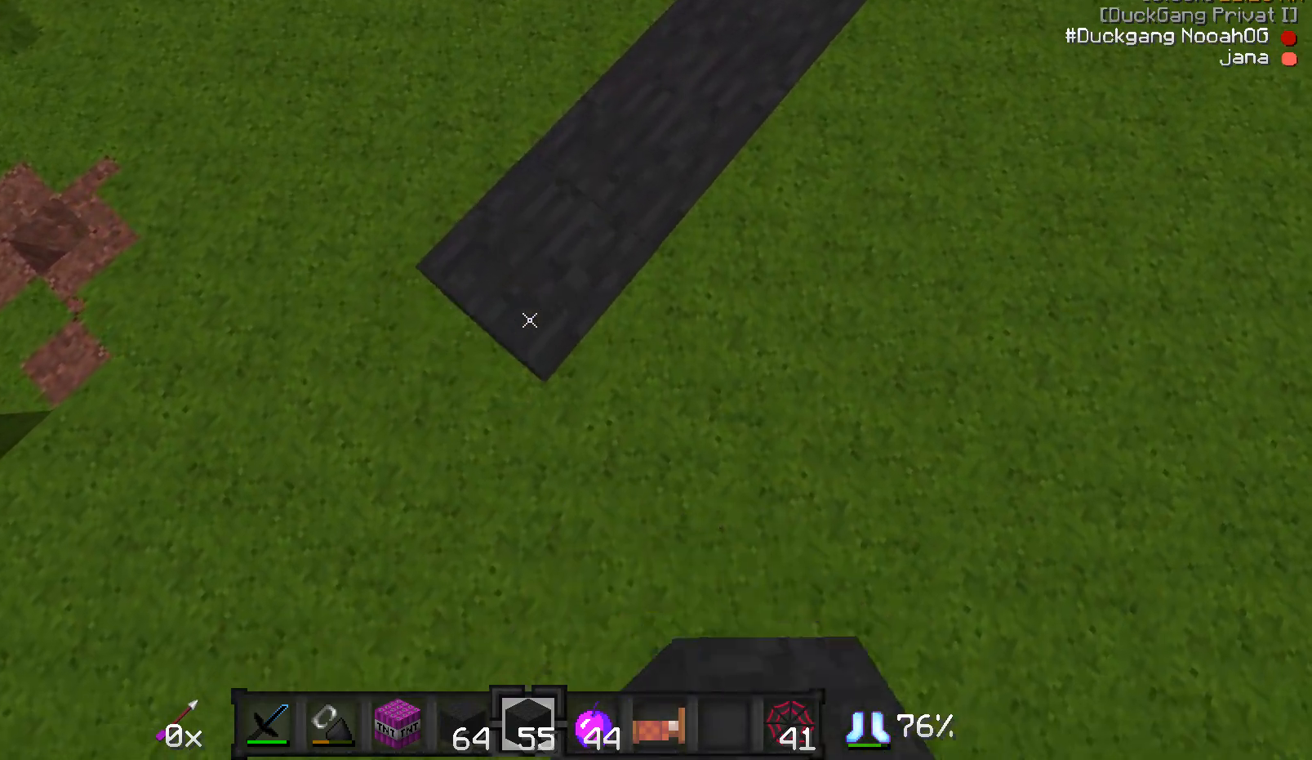
{"keys": ["a", "s"], "mouse": ["right"], "events": [[83, "mouse_right", "down"], [233, "mouse_right", "up"], [433, "mouse_right", "down"]]}
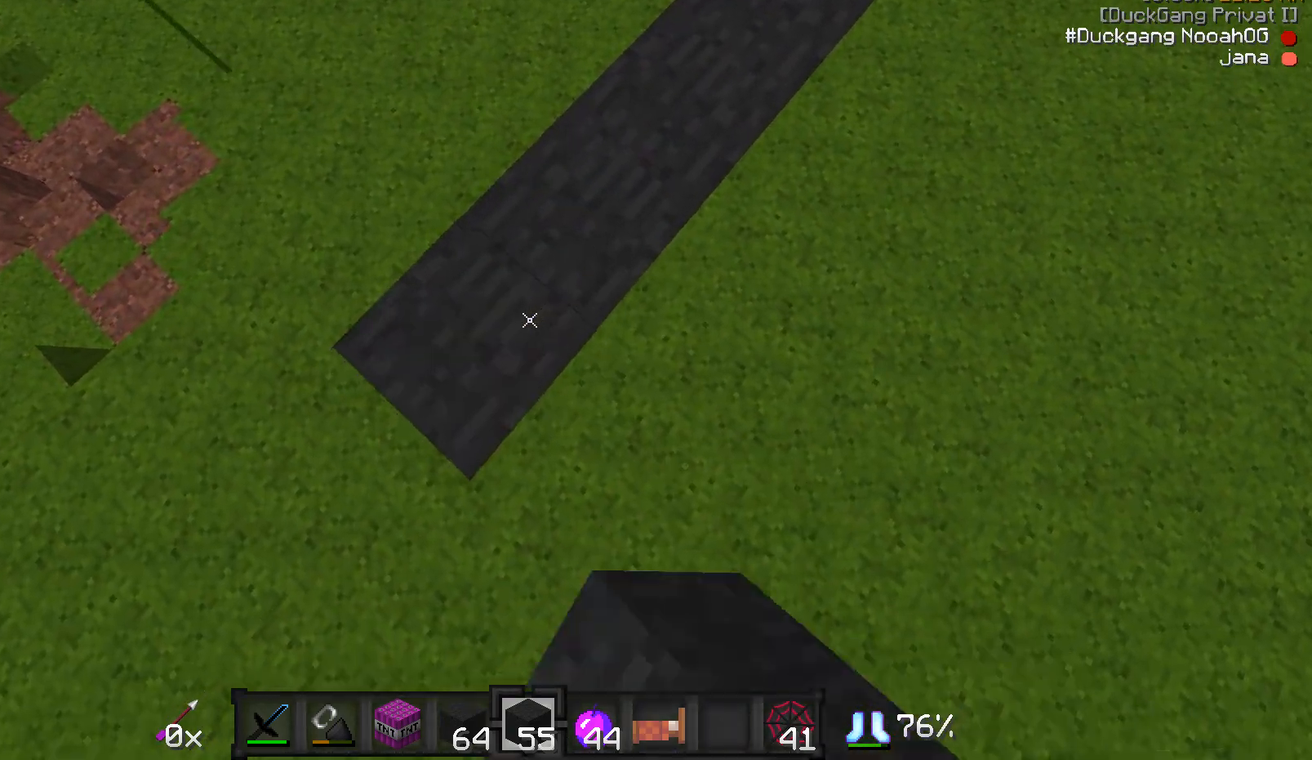
{"keys": ["a", "s"], "mouse": [], "events": [[33, "mouse_right", "up"], [283, "mouse_right", "down"], [383, "mouse_right", "up"]]}
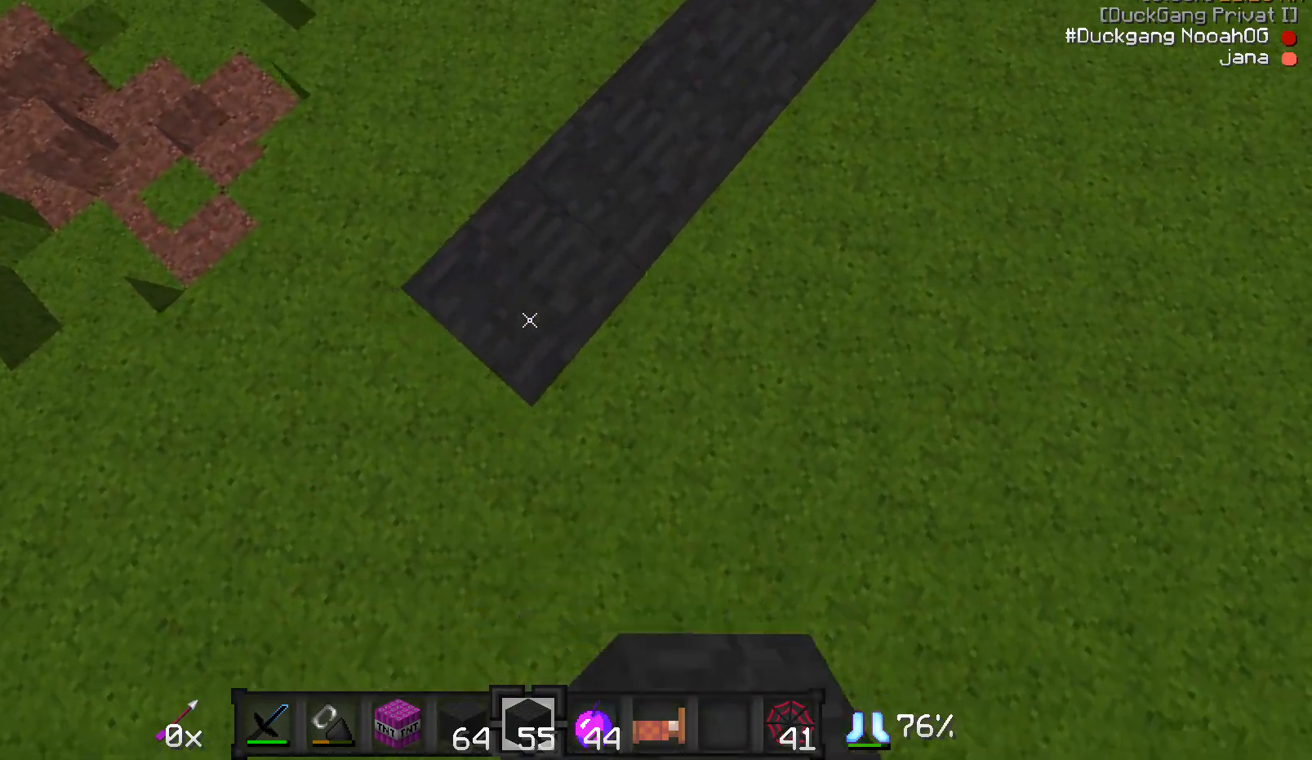
{"keys": ["a", "s"], "mouse": ["right"], "events": [[133, "mouse_right", "down"], [233, "mouse_right", "up"], [433, "mouse_right", "down"]]}
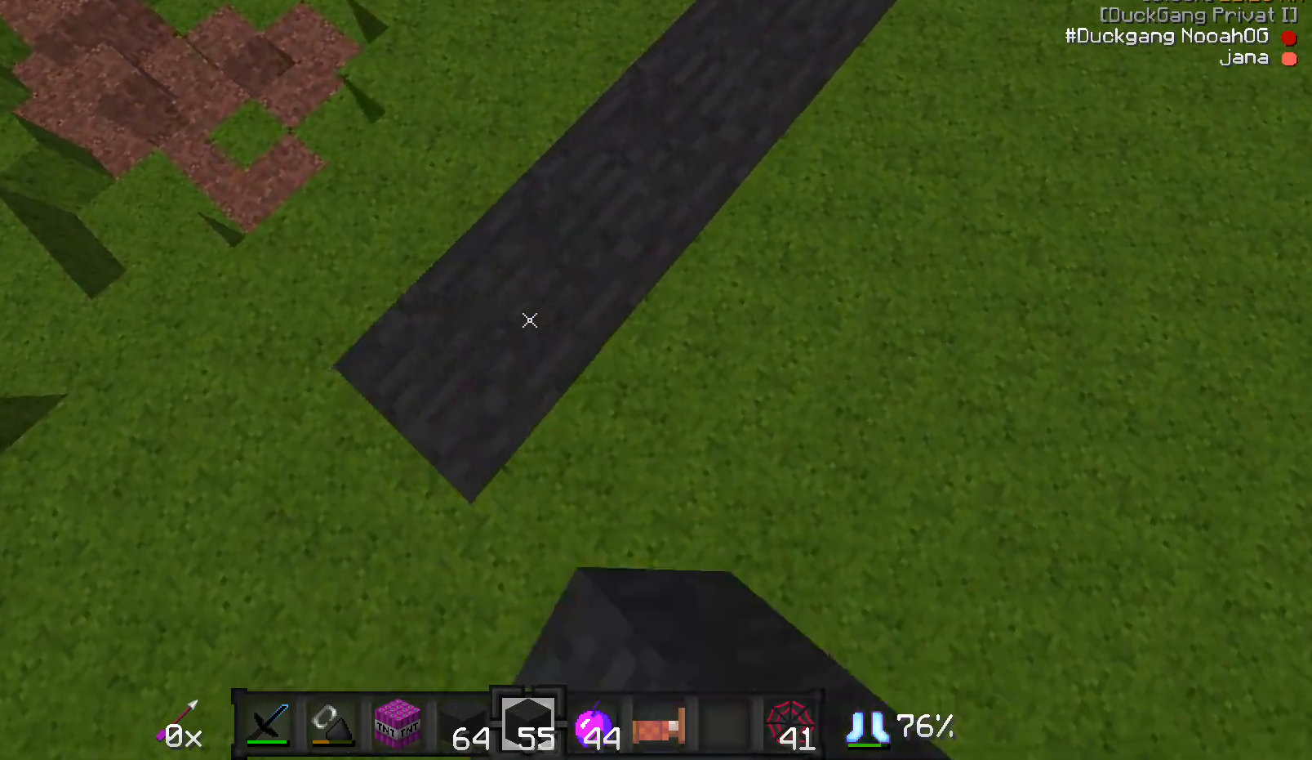
{"keys": ["a", "s"], "mouse": [], "events": [[33, "mouse_right", "up"], [283, "mouse_right", "down"], [433, "mouse_right", "up"]]}
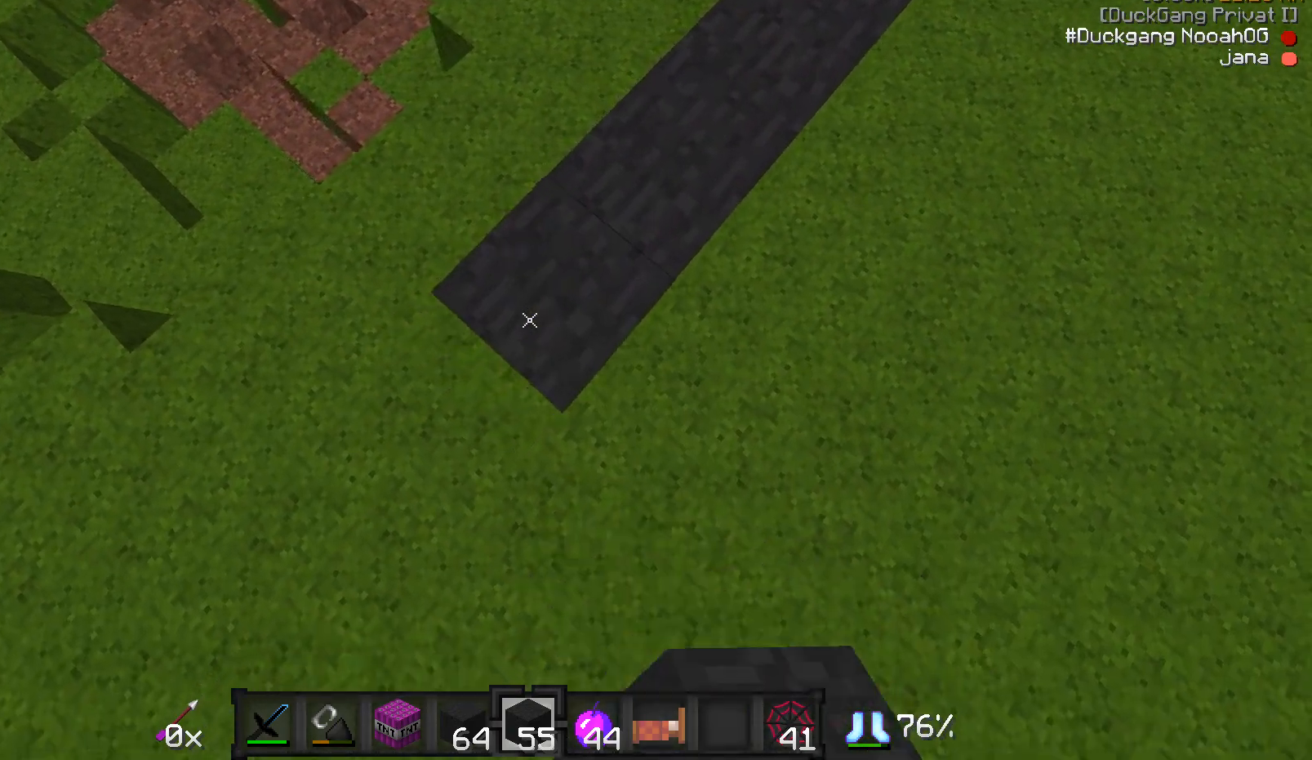
{"keys": ["a", "s"], "mouse": ["right"], "events": [[133, "mouse_right", "down"], [233, "mouse_right", "up"], [433, "mouse_right", "down"]]}
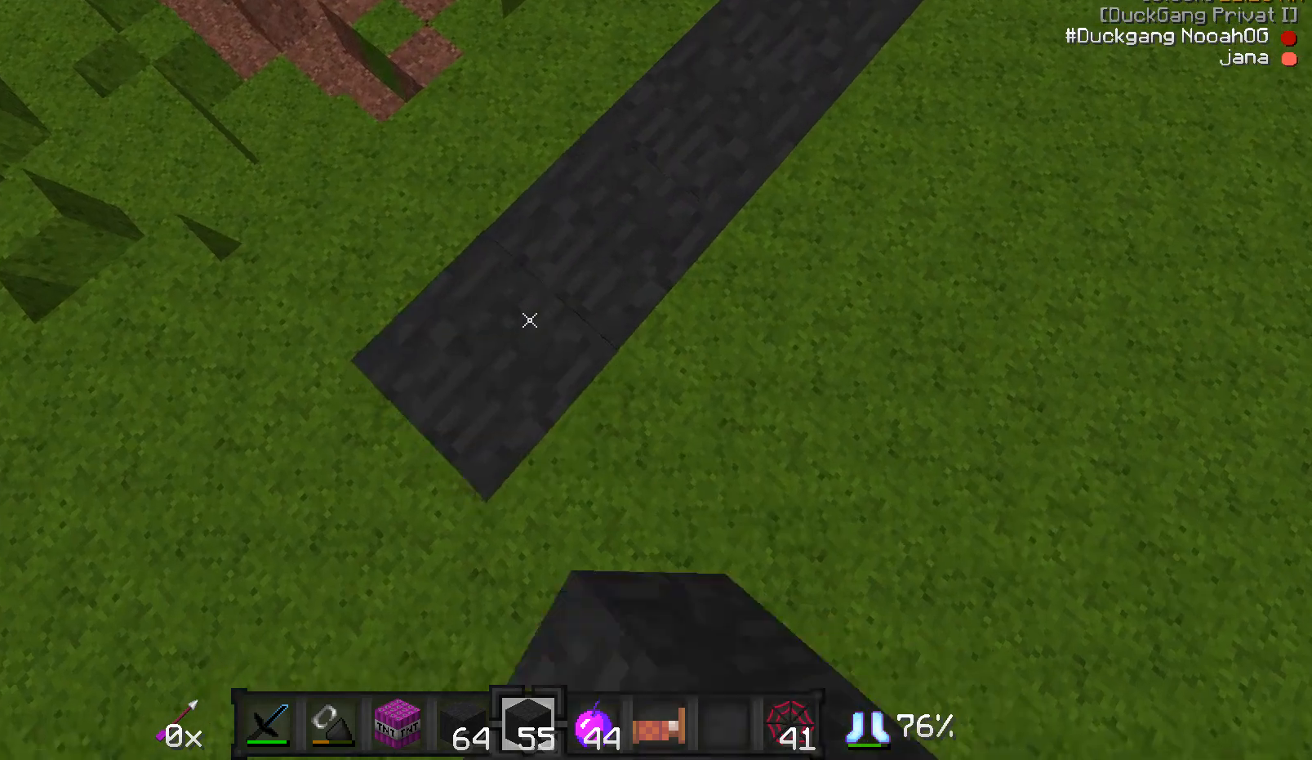
{"keys": ["a", "s"], "mouse": [], "events": [[33, "mouse_right", "up"], [283, "mouse_right", "down"], [383, "mouse_right", "up"]]}